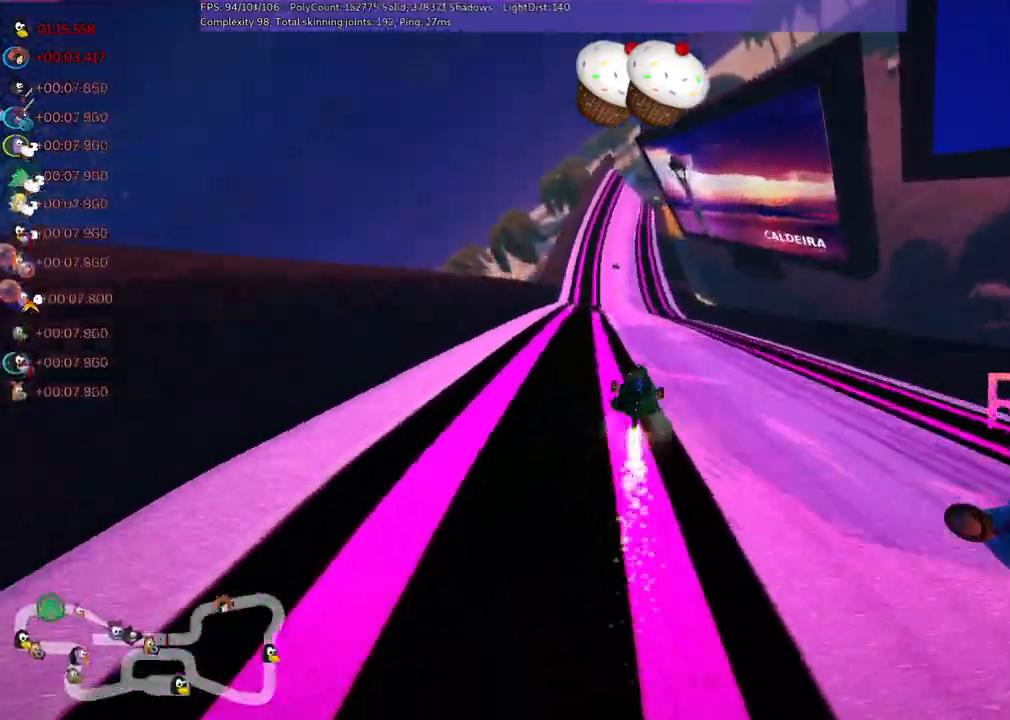
Gameplay with keyboard; each line is a JSON object with the keys held at the frame after it. "events" lists presses ("down") and releases ("up") of ".", "/", "alt_r", "b", "c", "comma", "ctrl_r", "d", "down", "f", "g", "h", "j", "k", "l", "left", "m", "n", "quote", "return", "right", "semicolon", "shift_r", "space", "super", "up" and "v" between this image and that frame as [ms after this image, input, new state], when the widget could be followed in between. No other keys are recorded. Mouse input is not recorded.
{"keys": ["m", "right", "up"], "events": [[34, "left", "down"], [367, "left", "up"], [367, "right", "down"], [417, "m", "down"]]}
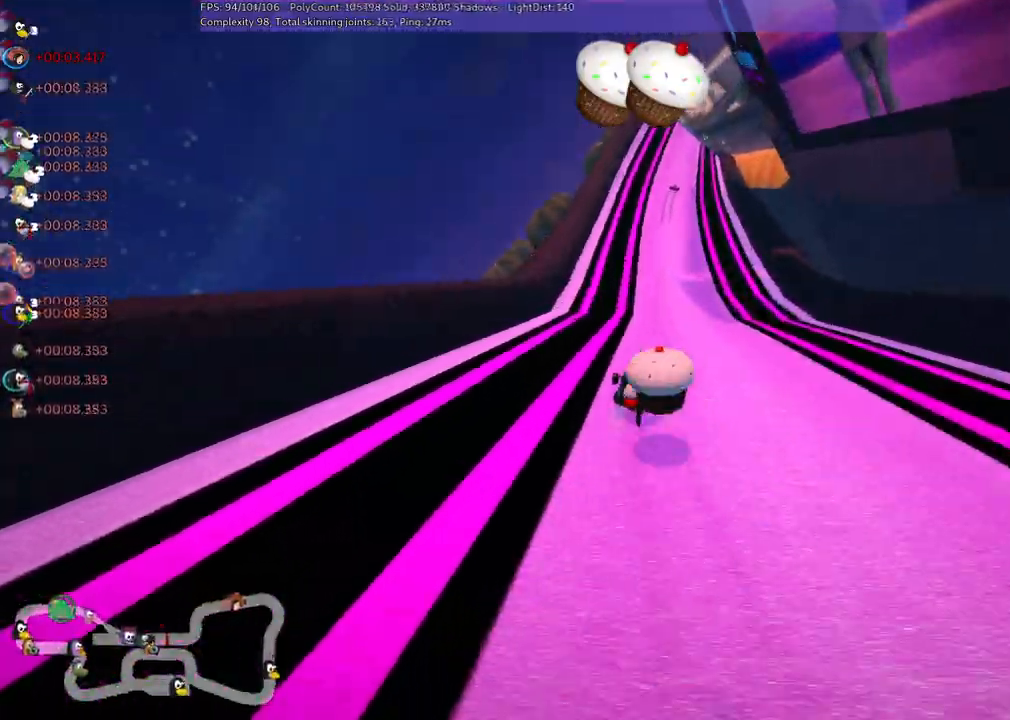
{"keys": ["m", "up"], "events": [[17, "left", "down"], [67, "right", "up"], [484, "left", "up"]]}
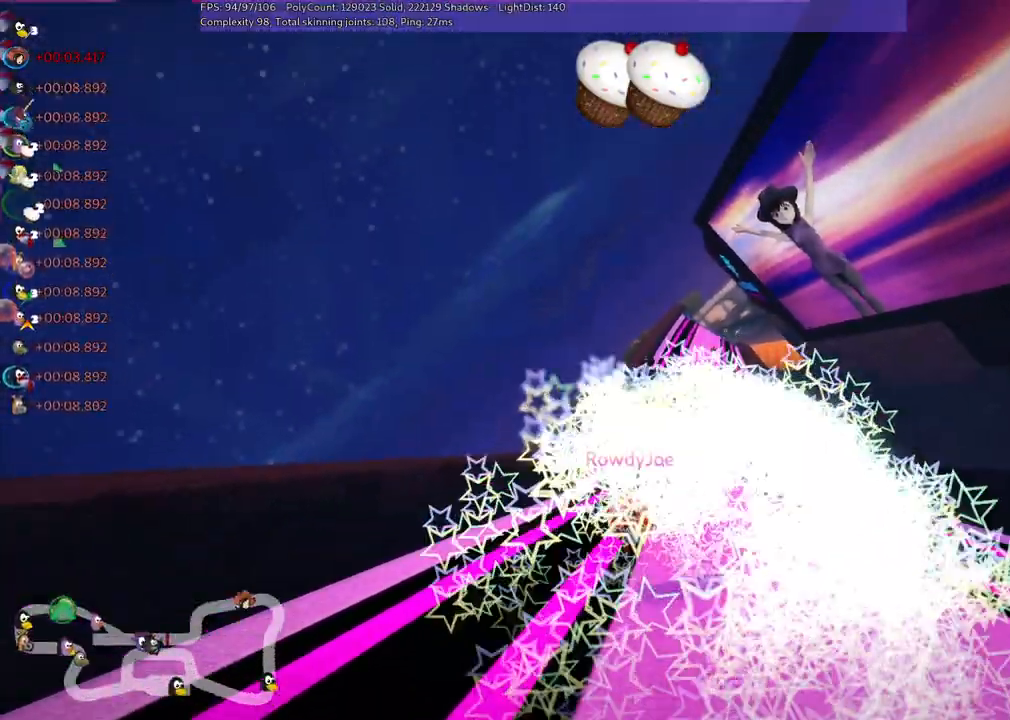
{"keys": ["up"], "events": [[84, "m", "up"]]}
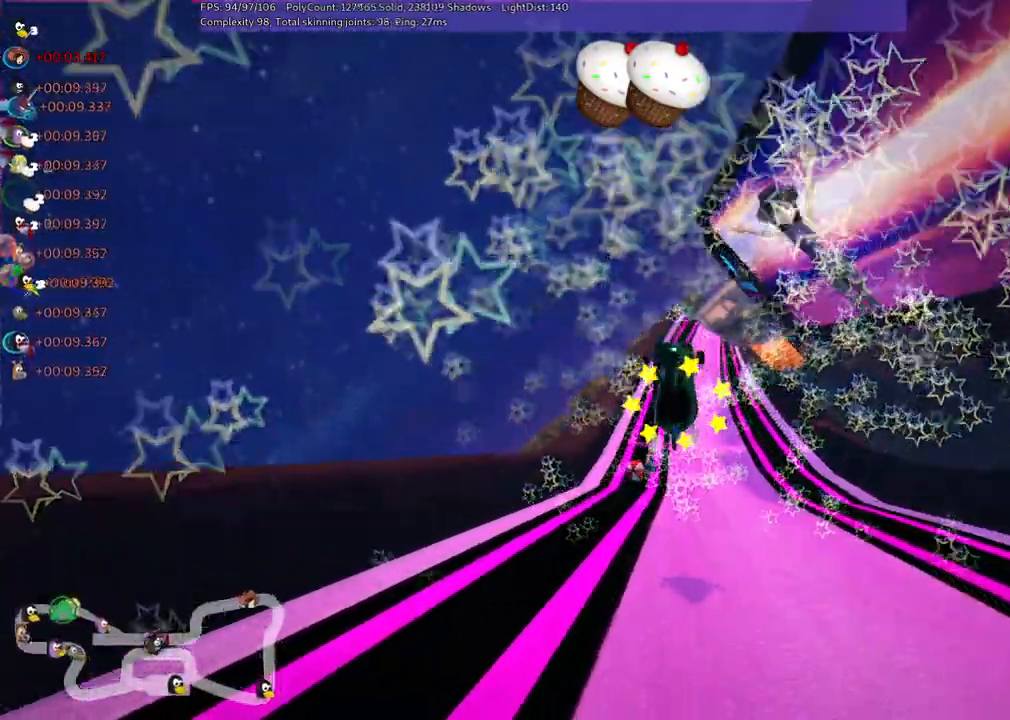
{"keys": ["up"], "events": []}
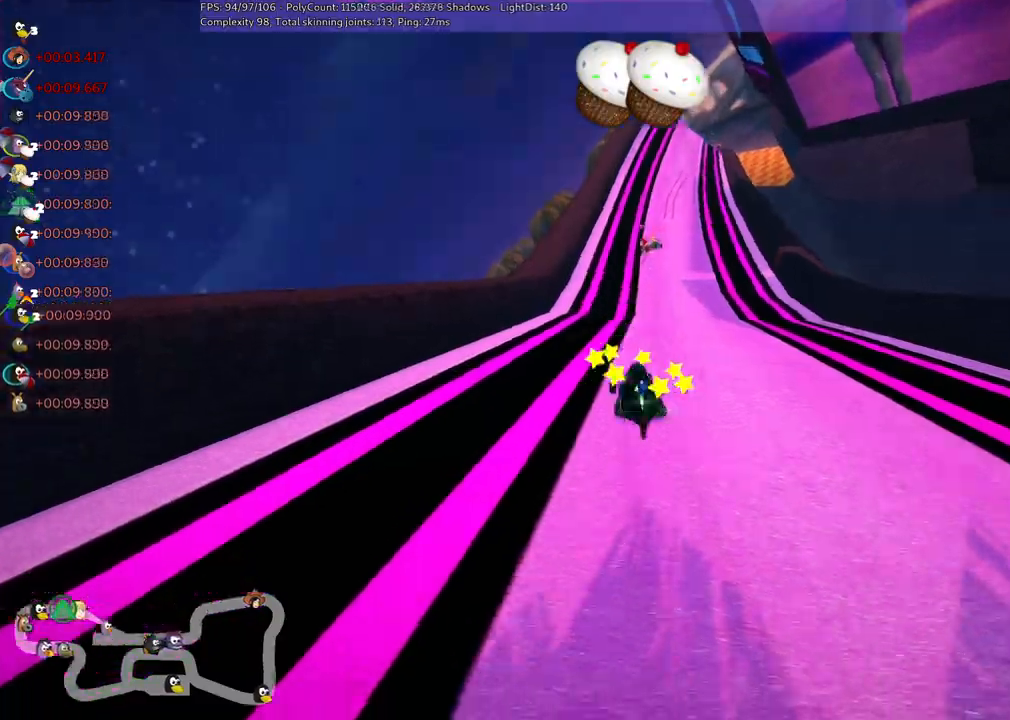
{"keys": ["n", "right", "up"], "events": [[17, "n", "down"], [484, "right", "down"]]}
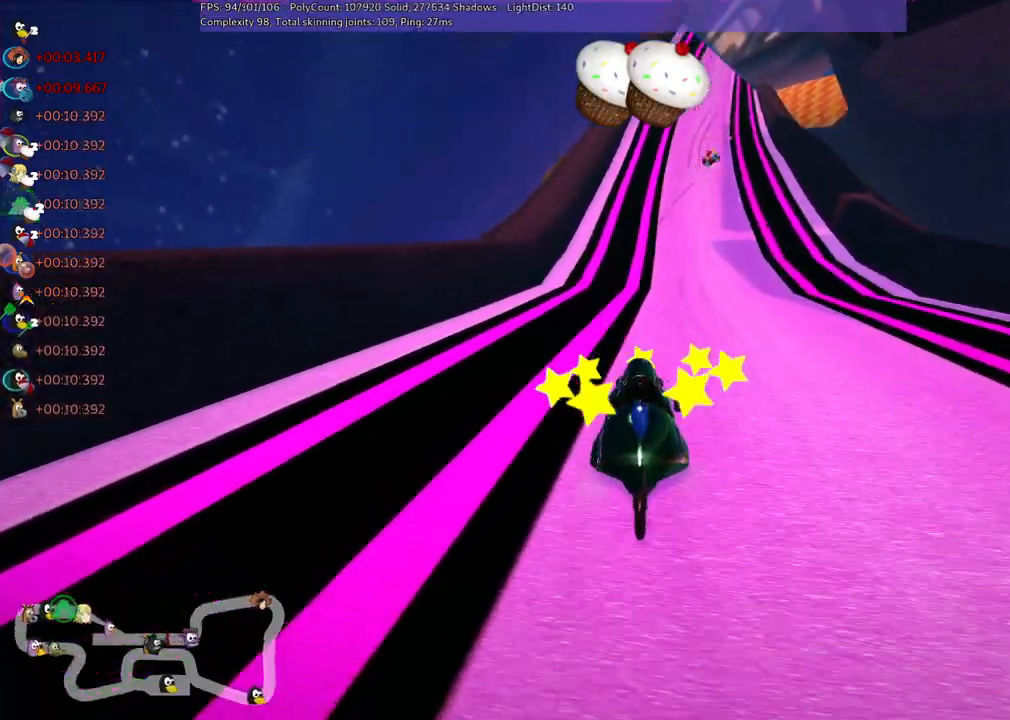
{"keys": ["m", "up"], "events": [[84, "n", "up"], [417, "right", "up"], [467, "m", "down"]]}
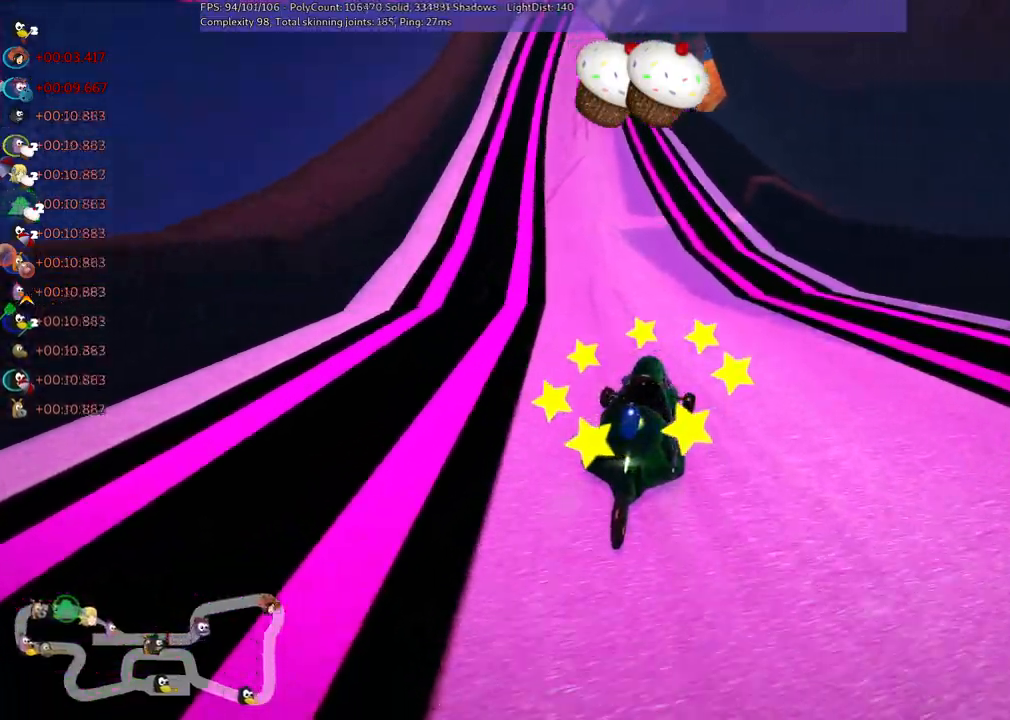
{"keys": ["left", "m", "right", "up"], "events": [[17, "left", "down"], [150, "right", "down"], [200, "left", "up"], [434, "left", "down"]]}
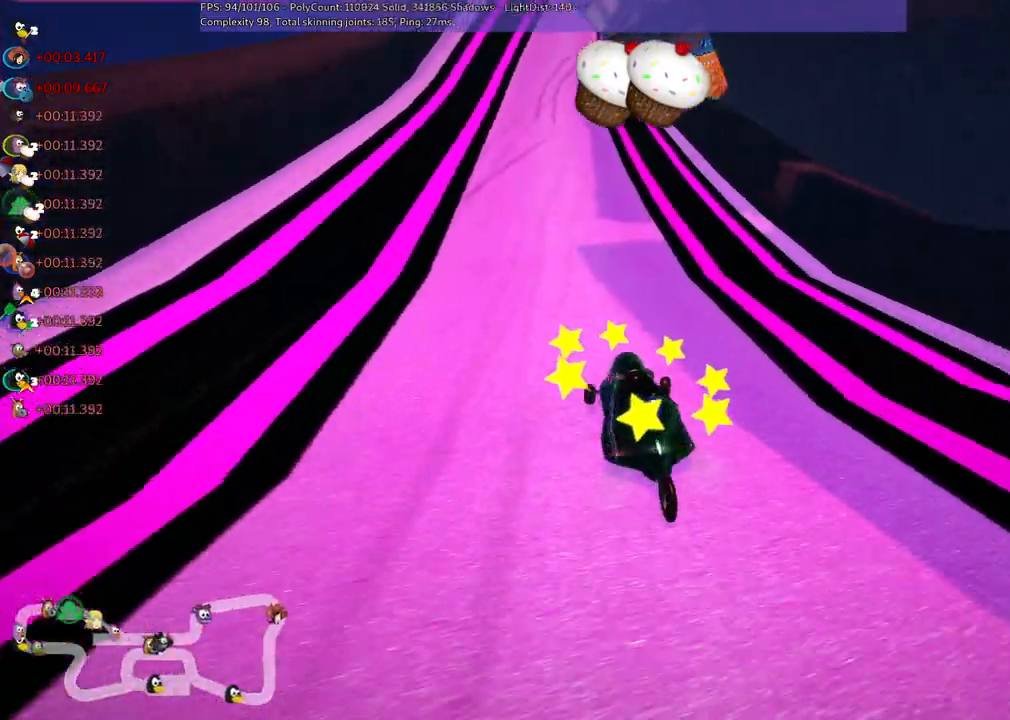
{"keys": ["m", "right", "up"], "events": [[17, "left", "up"], [167, "left", "down"], [250, "left", "up"]]}
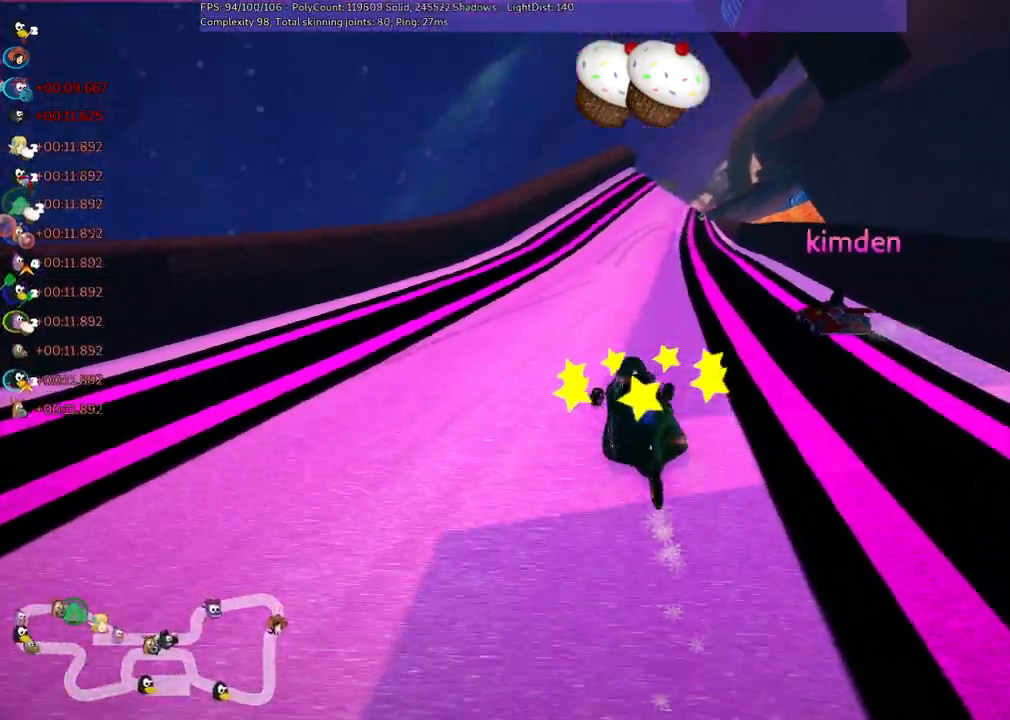
{"keys": ["up"], "events": [[134, "n", "down"], [217, "m", "up"], [334, "right", "up"], [367, "n", "up"]]}
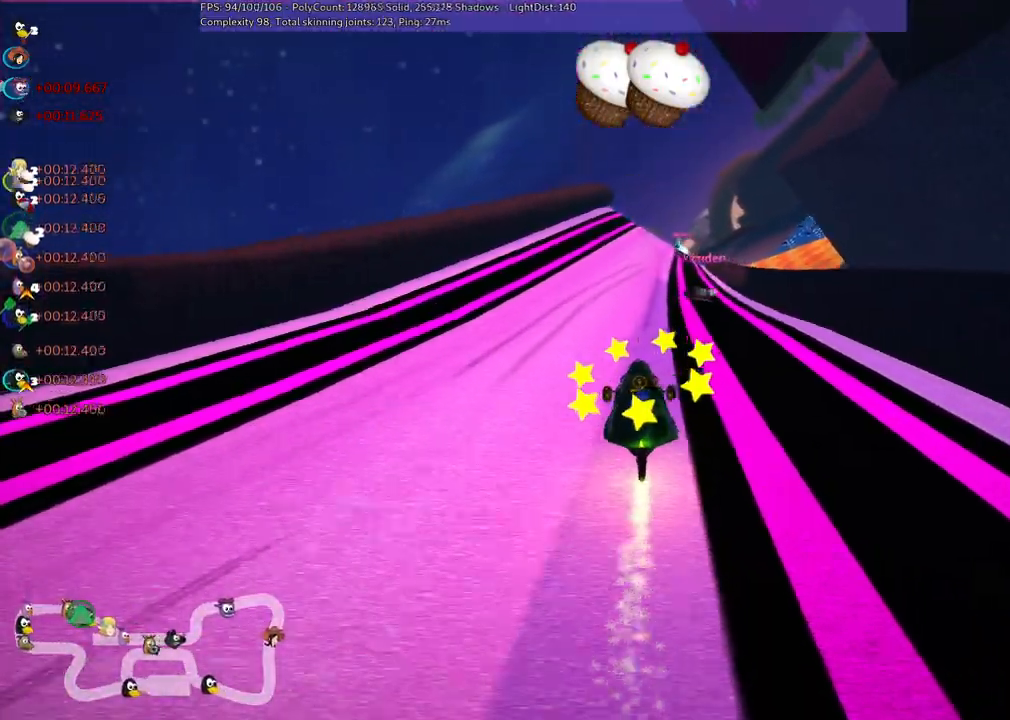
{"keys": ["up"], "events": []}
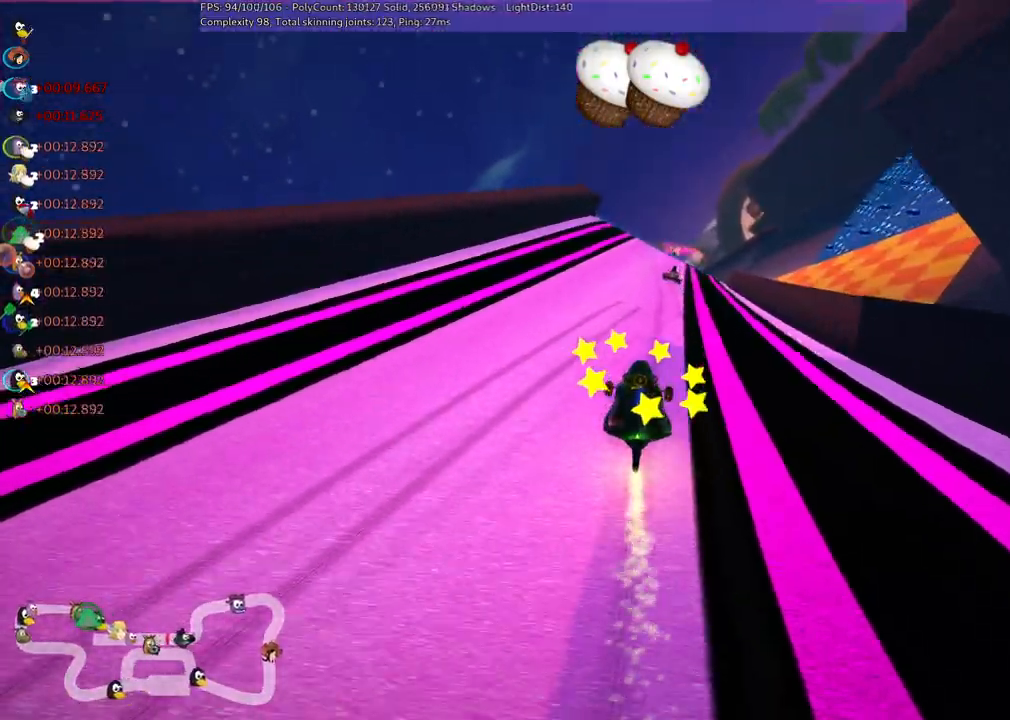
{"keys": ["right", "up"], "events": [[167, "space", "down"], [267, "space", "up"], [400, "right", "down"]]}
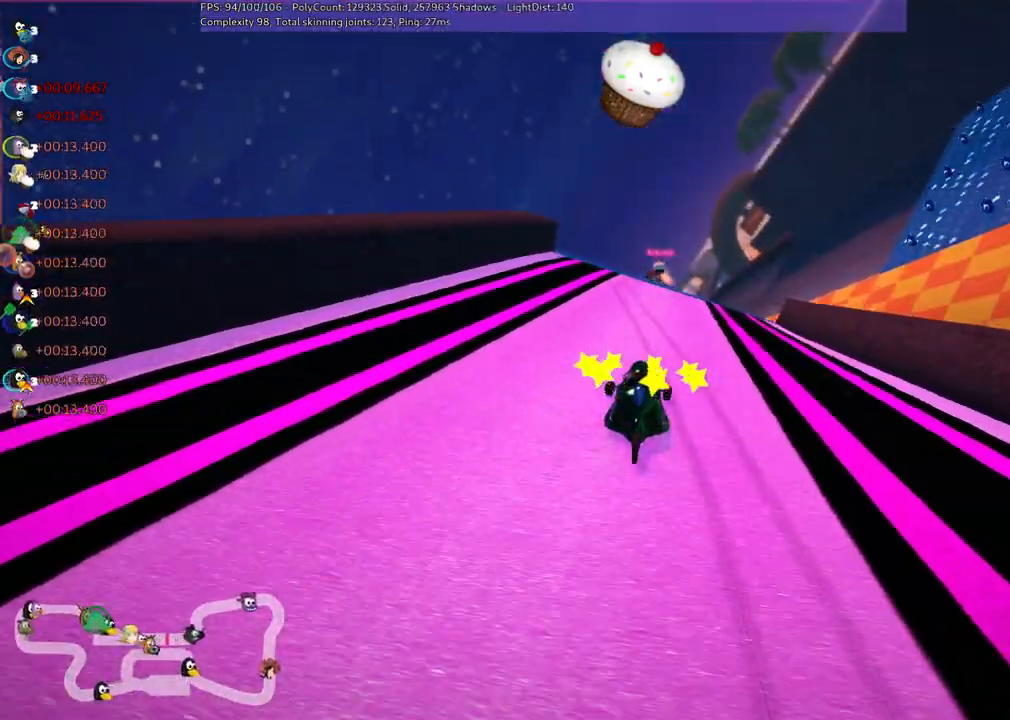
{"keys": ["left", "up"], "events": [[100, "right", "up"], [467, "left", "down"]]}
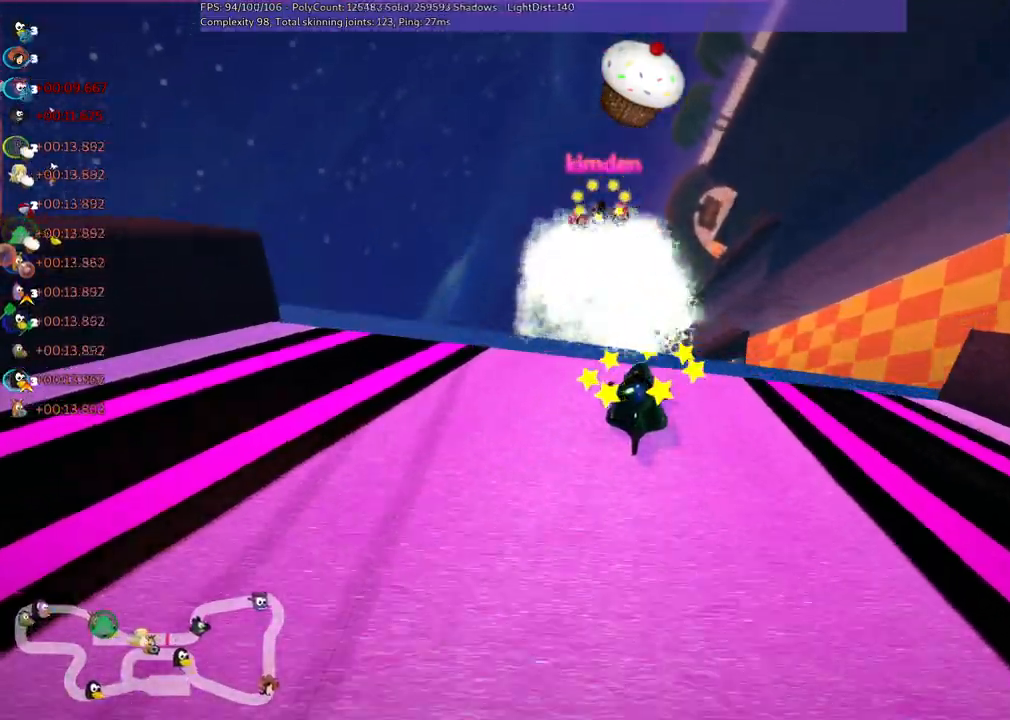
{"keys": ["m", "right", "up"], "events": [[17, "m", "down"], [200, "right", "down"], [250, "left", "up"]]}
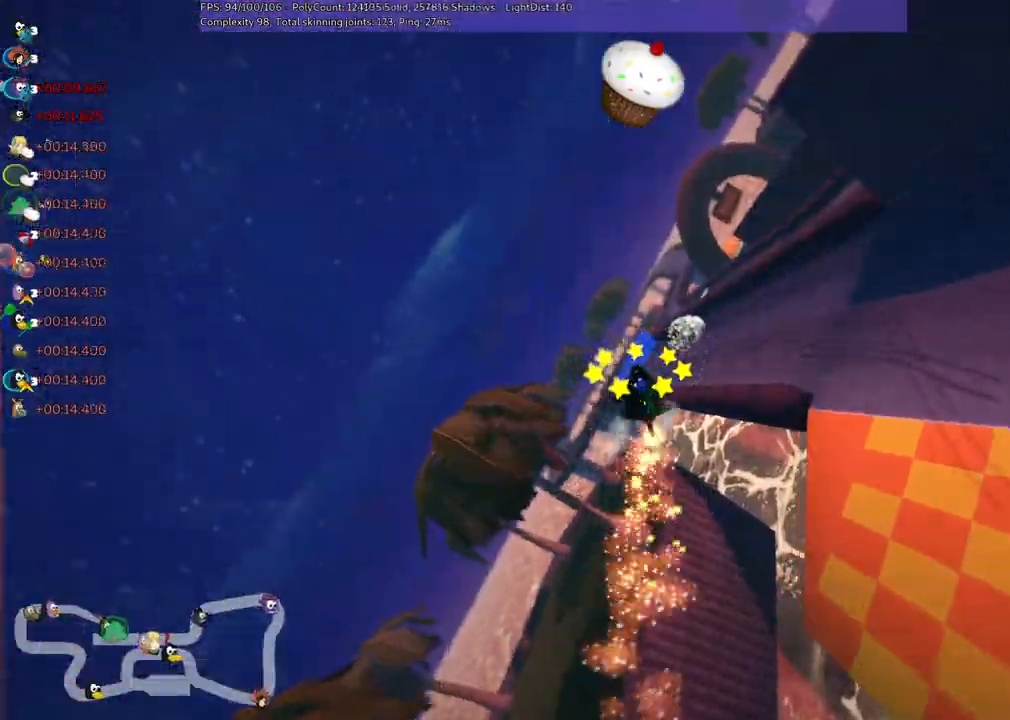
{"keys": ["m", "right", "up"], "events": []}
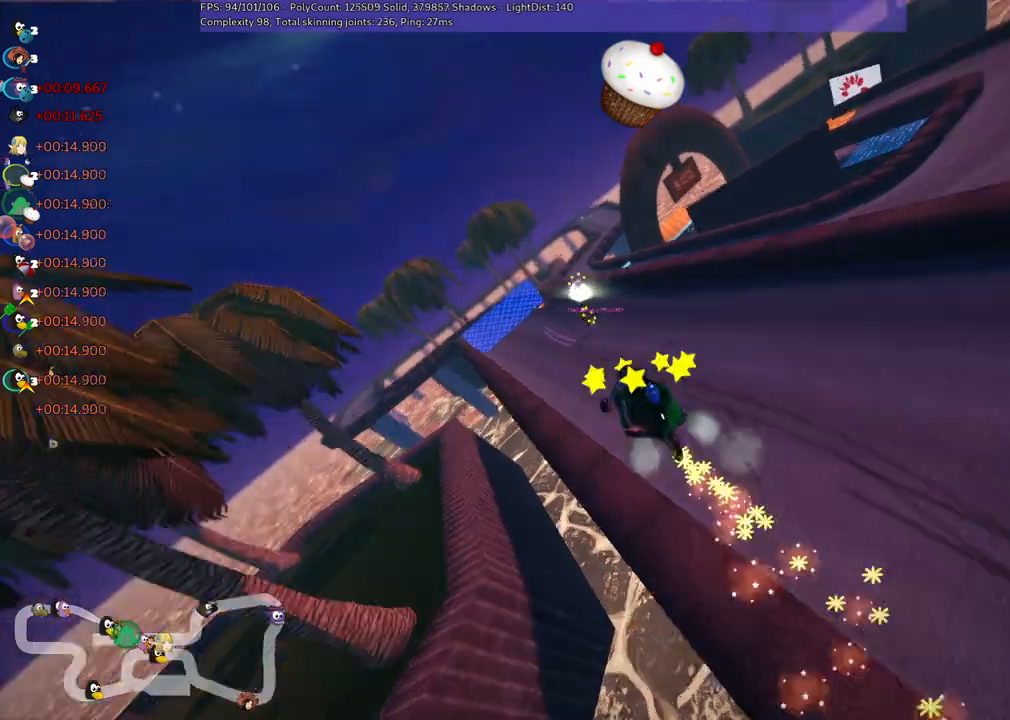
{"keys": ["left", "up"], "events": [[84, "right", "up"], [234, "m", "up"], [417, "left", "down"]]}
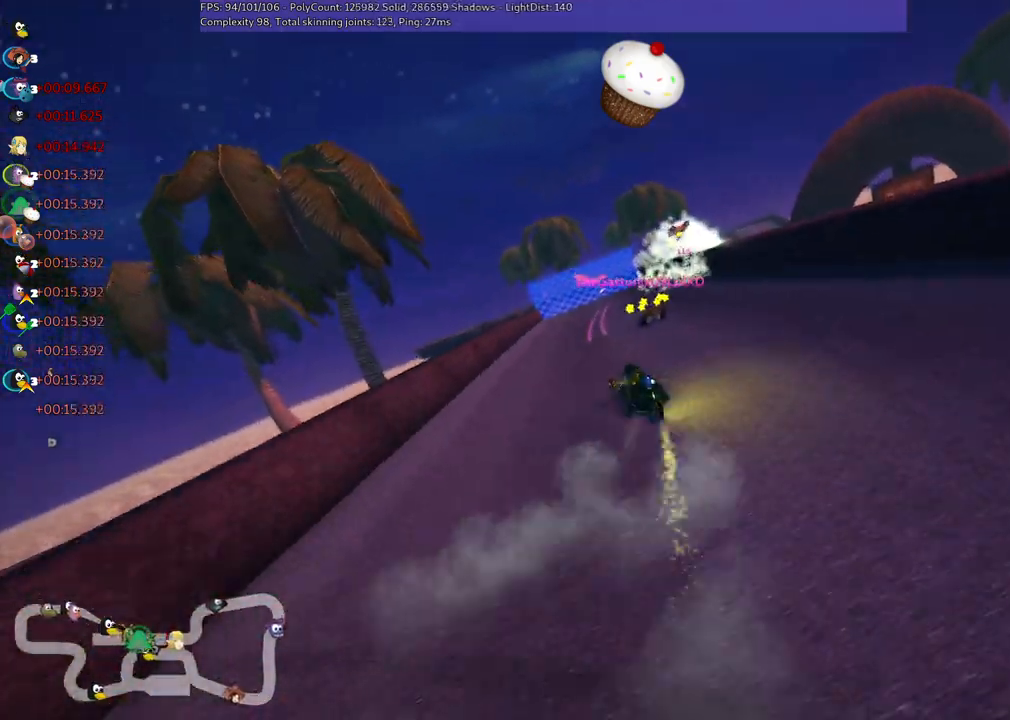
{"keys": ["right", "up"], "events": [[150, "left", "up"], [200, "right", "down"]]}
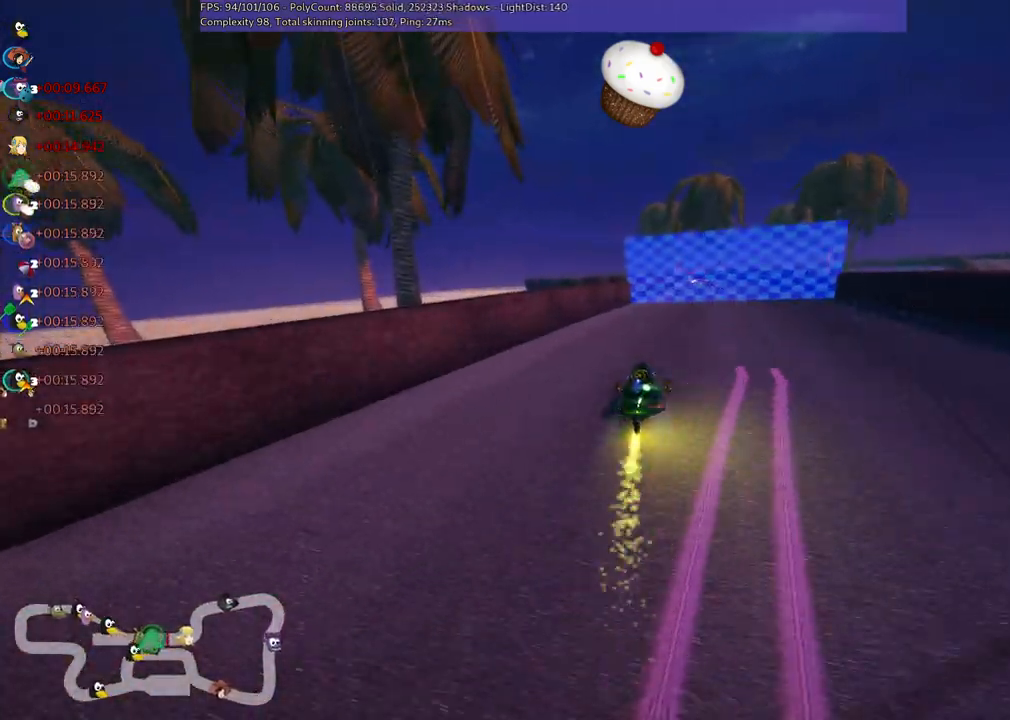
{"keys": ["m", "right", "up"], "events": [[250, "right", "up"], [300, "left", "down"], [300, "m", "down"], [400, "right", "down"], [450, "left", "up"]]}
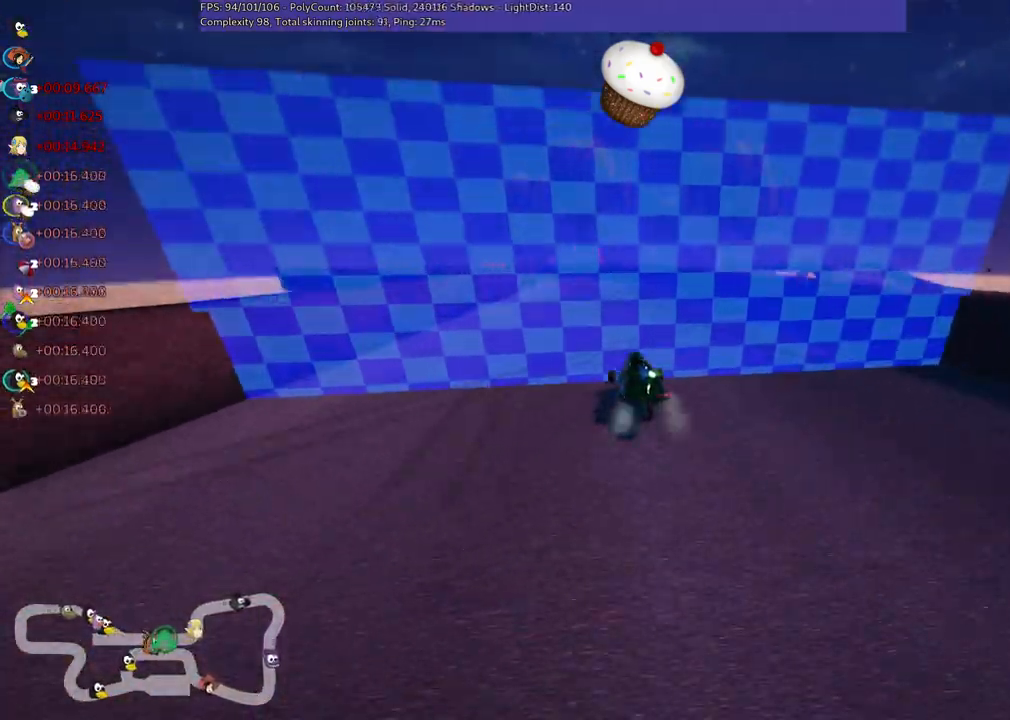
{"keys": ["m", "right", "up"], "events": [[84, "left", "down"], [184, "left", "up"], [317, "left", "down"], [467, "left", "up"]]}
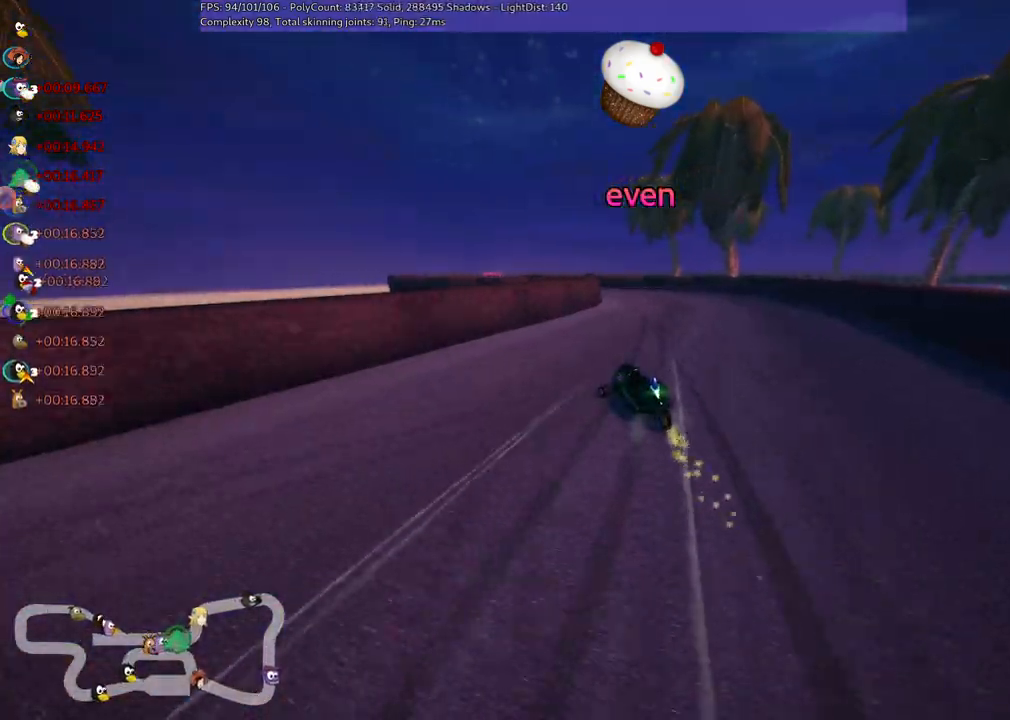
{"keys": ["left", "up"], "events": [[100, "left", "down"], [284, "left", "up"], [334, "right", "up"], [384, "left", "down"], [384, "m", "up"]]}
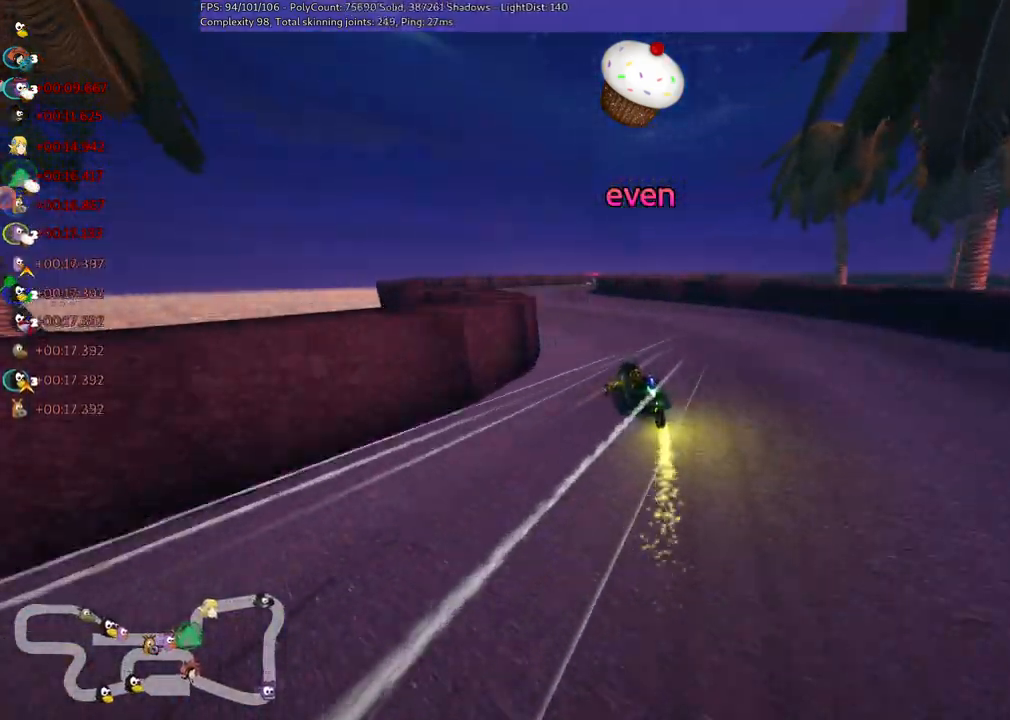
{"keys": ["right", "up"], "events": [[67, "left", "up"], [300, "left", "down"], [450, "left", "up"], [500, "right", "down"]]}
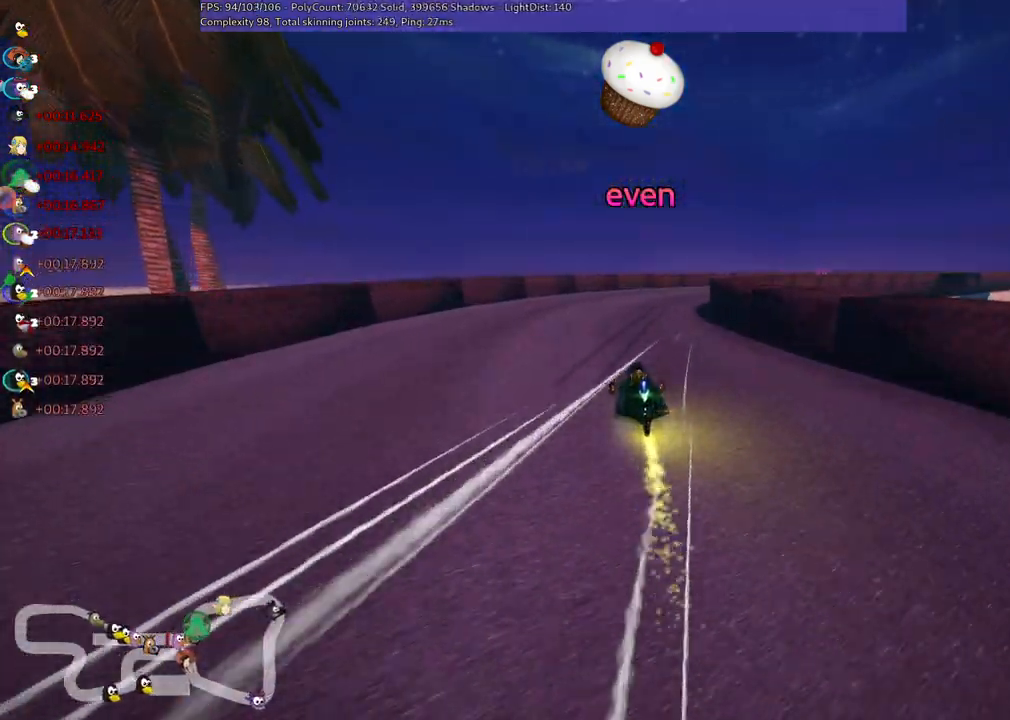
{"keys": ["m", "right", "up"], "events": [[50, "m", "down"], [284, "m", "up"], [467, "m", "down"]]}
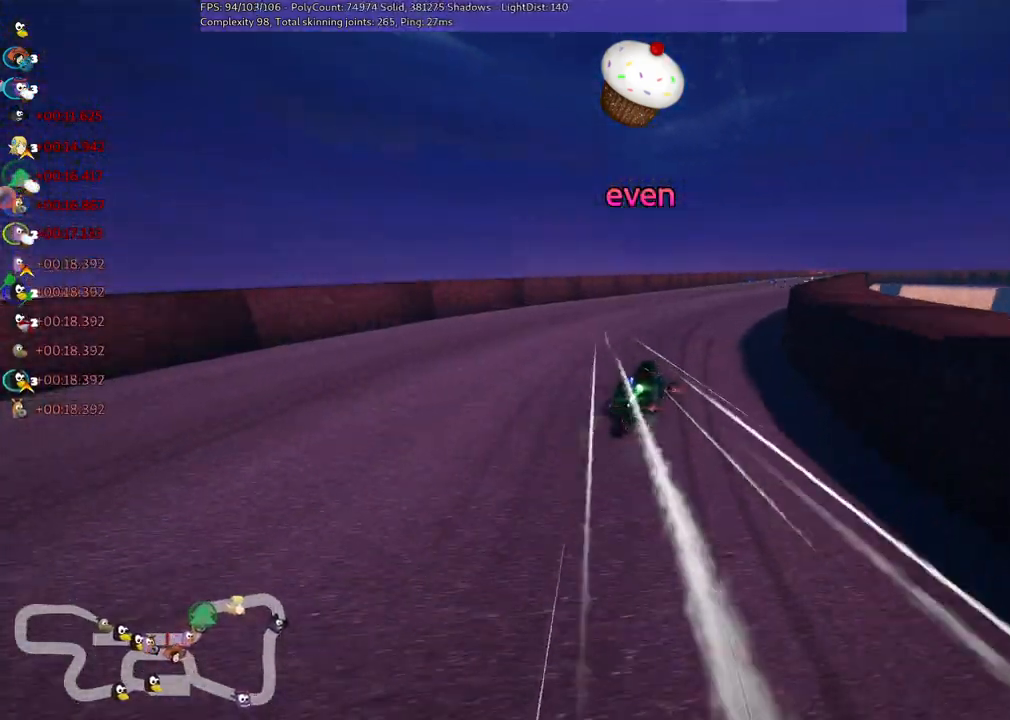
{"keys": ["left", "up"], "events": [[100, "left", "down"], [150, "right", "up"], [484, "m", "up"]]}
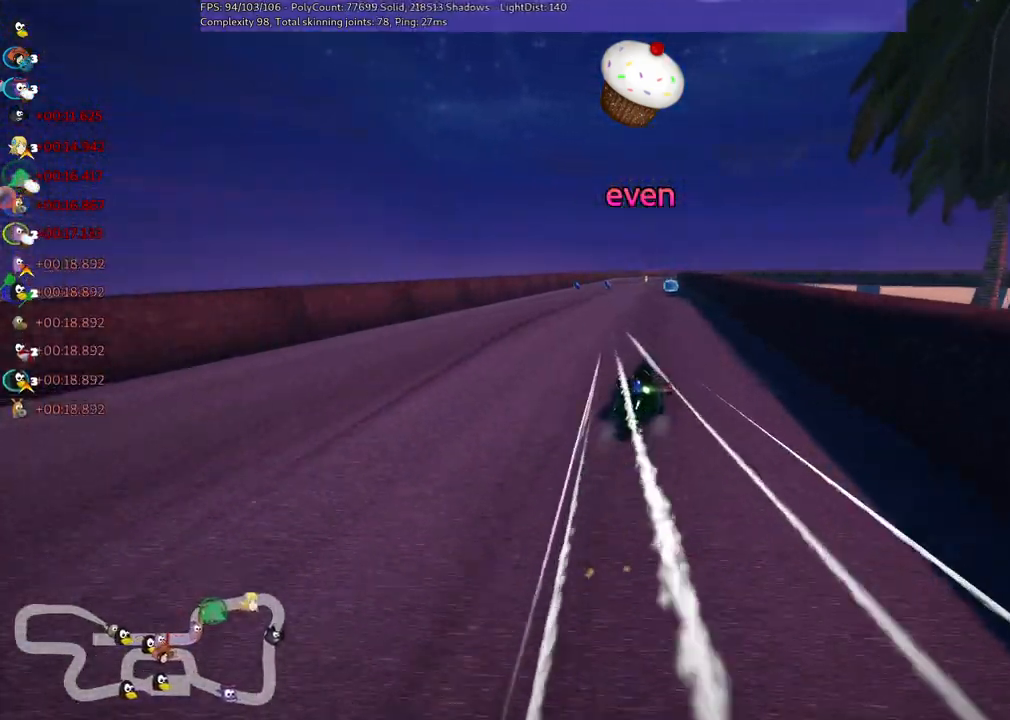
{"keys": ["m", "right", "up"], "events": [[200, "left", "up"], [300, "m", "down"], [300, "right", "down"]]}
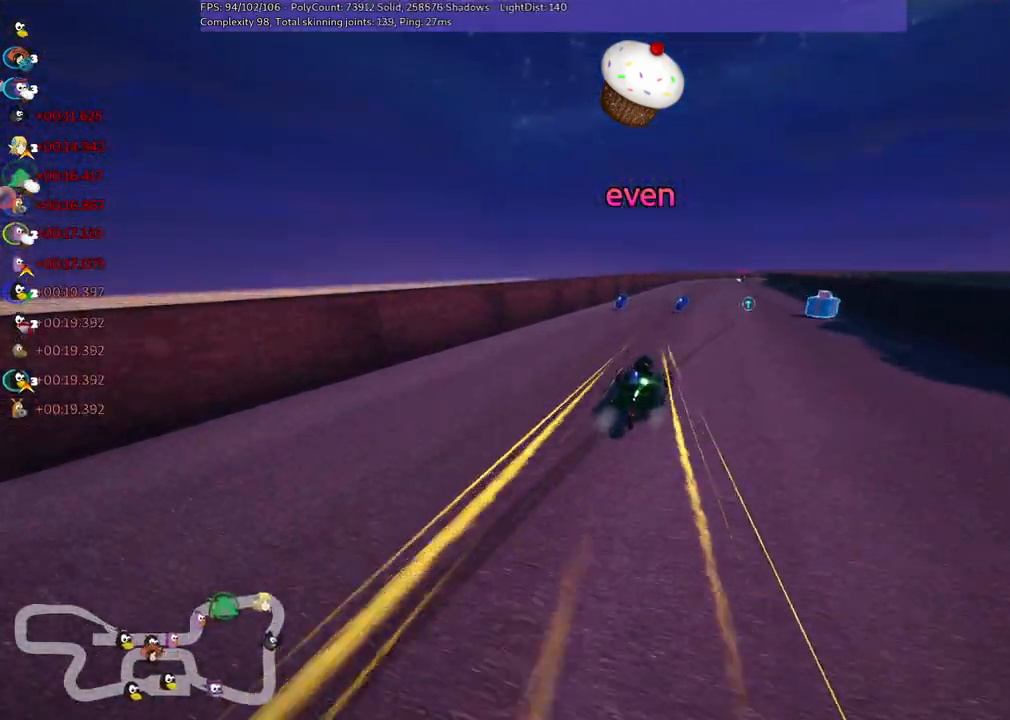
{"keys": ["b", "left", "m", "space", "up"], "events": [[34, "left", "down"], [84, "right", "up"], [317, "b", "down"], [500, "space", "down"]]}
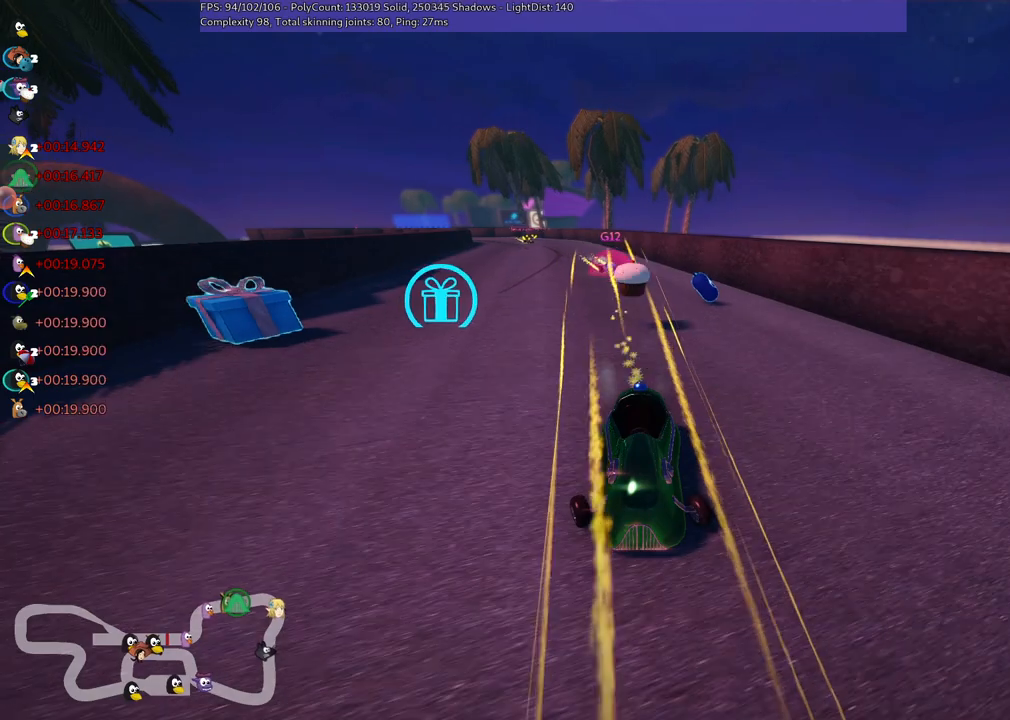
{"keys": ["left", "m", "up"], "events": [[150, "space", "up"], [250, "b", "up"]]}
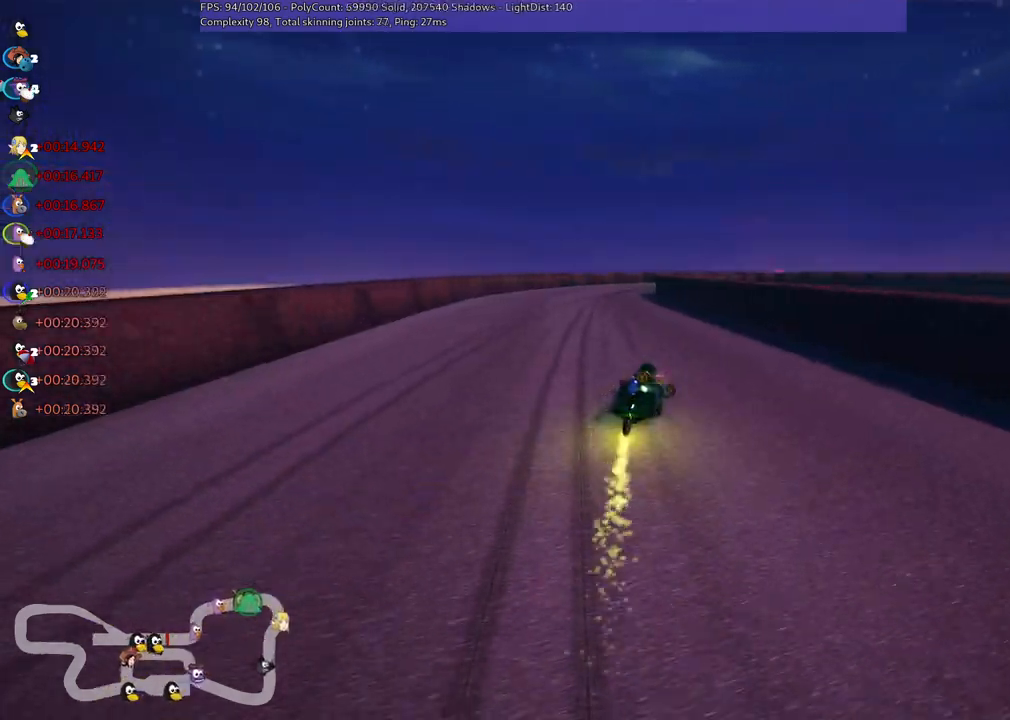
{"keys": ["up"], "events": [[17, "n", "down"], [67, "m", "up"], [167, "left", "up"], [217, "n", "up"], [217, "right", "down"], [500, "right", "up"]]}
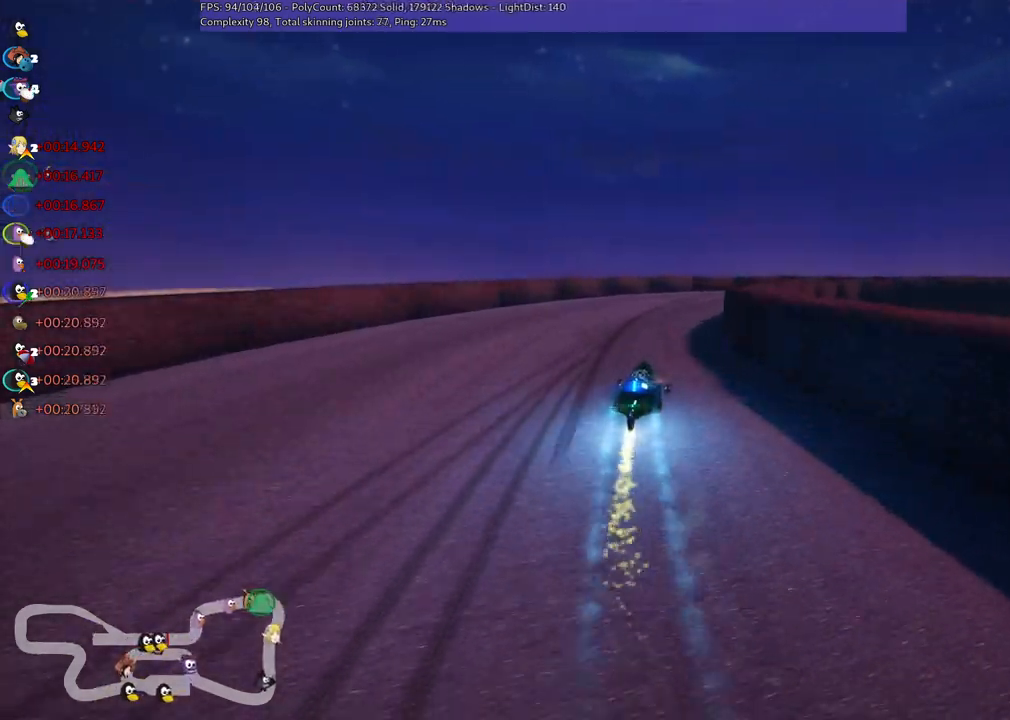
{"keys": ["right", "up"], "events": [[84, "m", "down"], [84, "right", "down"], [417, "m", "up"]]}
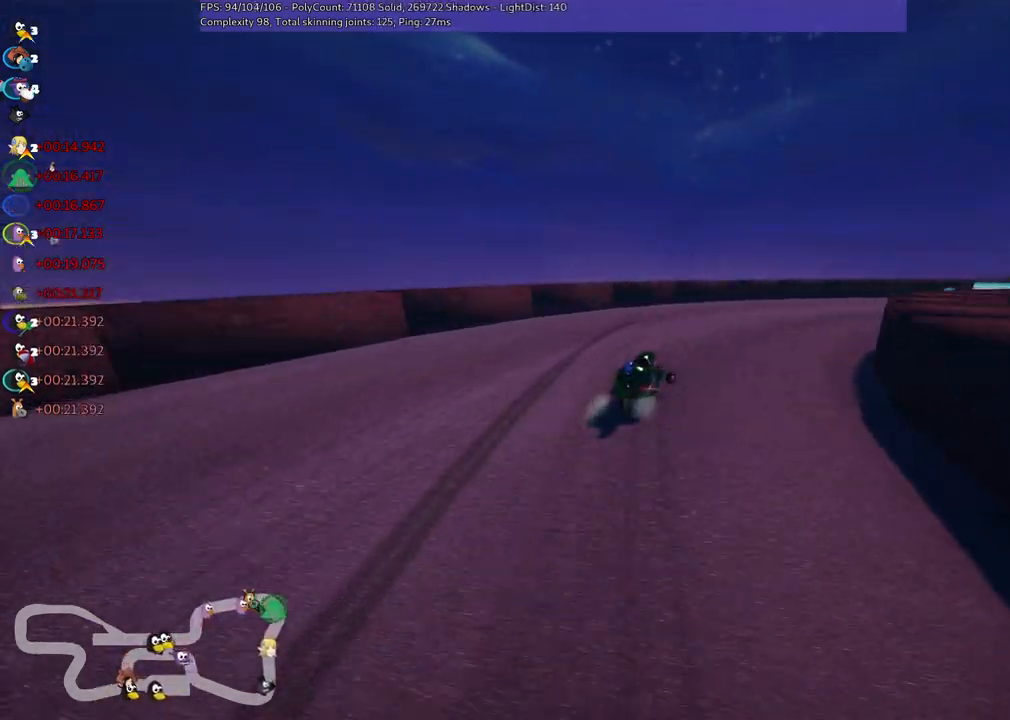
{"keys": ["right", "up"], "events": [[100, "m", "down"], [334, "m", "up"]]}
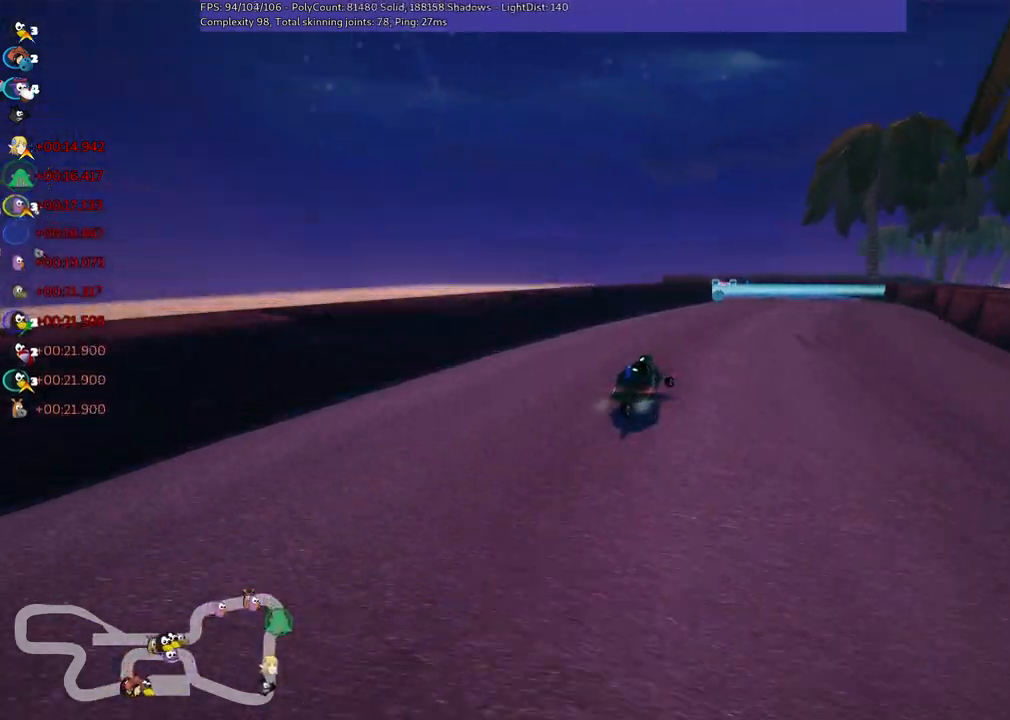
{"keys": ["left", "m", "up"], "events": [[250, "right", "up"], [300, "left", "down"], [350, "m", "down"]]}